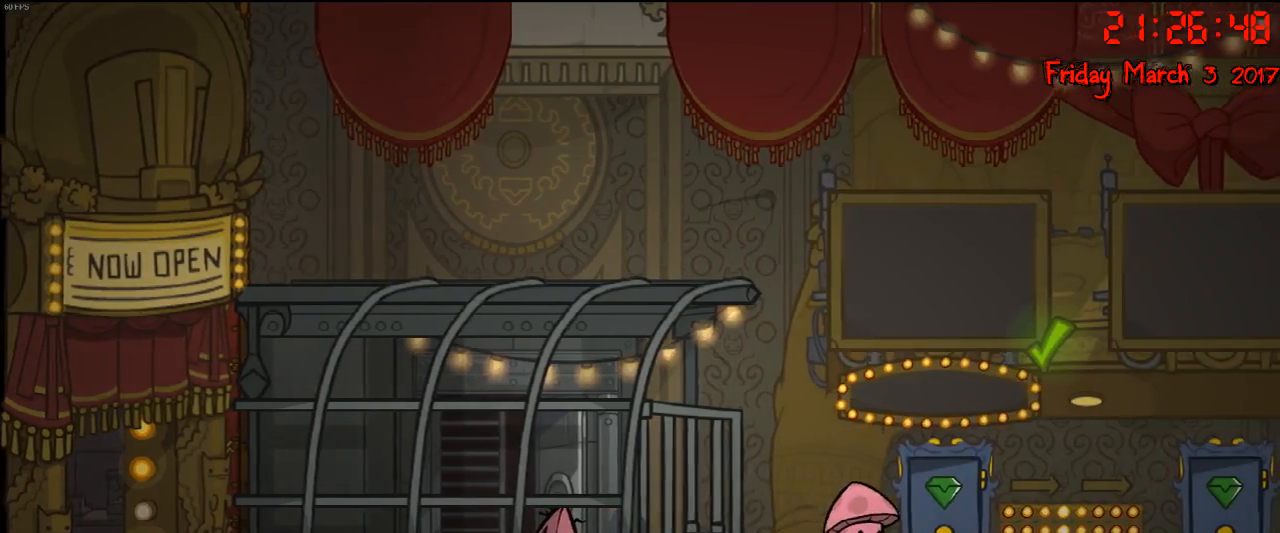
Gameplay with a controller (Xbox layout); each line is a JSON object with the inputs held at the frame after it. "events" lists button and stick changes between this image and that frame as [ms after this image, input, new state], when the widget could be followed in between.
{"buttons": [], "left_stick": "right", "right_stick": "center", "events": [[300, "left_stick", "right"]]}
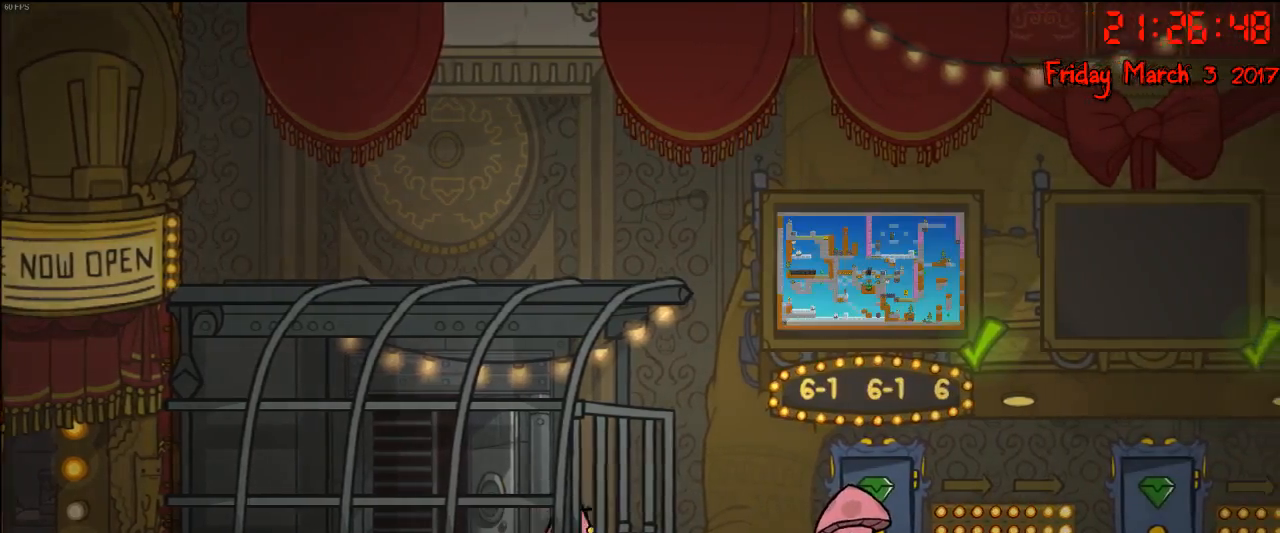
{"buttons": [], "left_stick": "right", "right_stick": "center", "events": []}
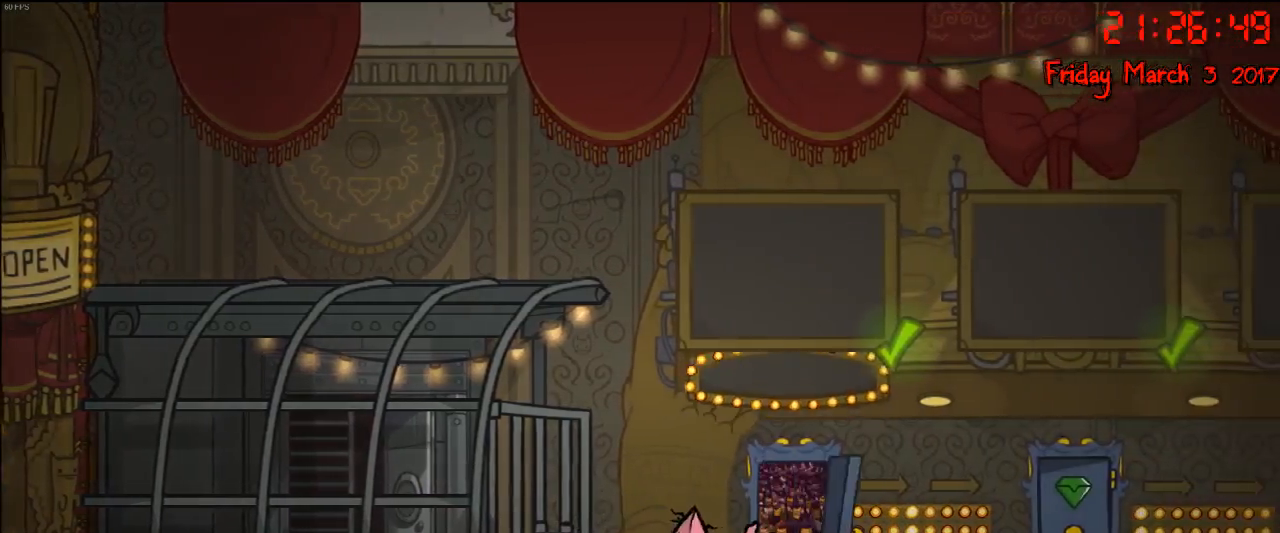
{"buttons": ["Y"], "left_stick": "center", "right_stick": "center", "events": [[400, "left_stick", "center"], [417, "Y", "down"]]}
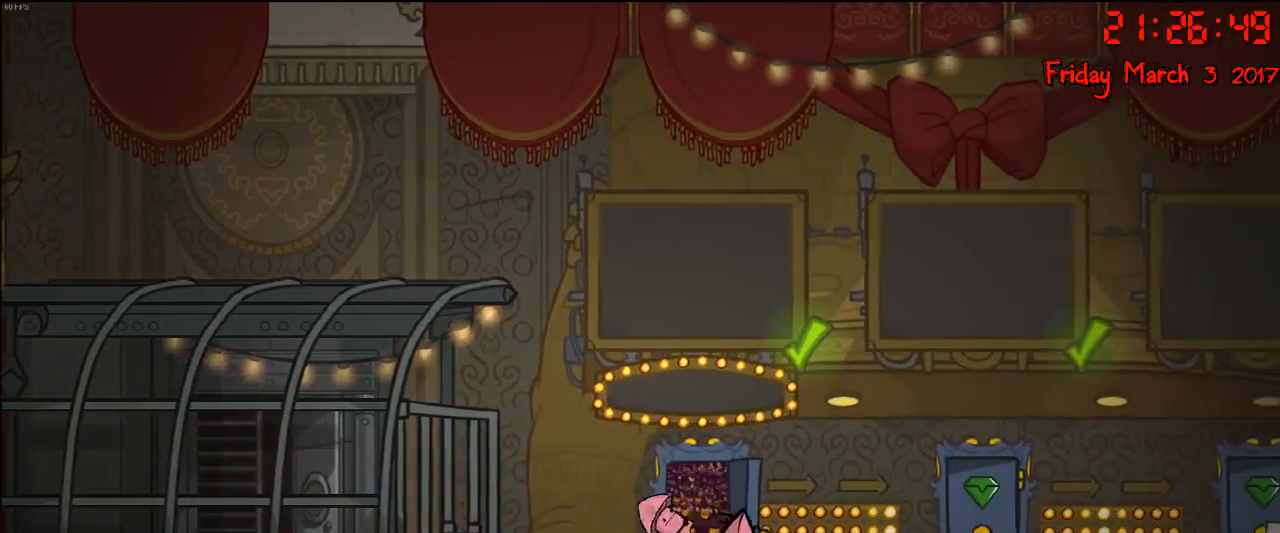
{"buttons": [], "left_stick": "center", "right_stick": "center", "events": [[33, "Y", "up"], [283, "left_stick", "left"], [400, "Y", "down"], [417, "left_stick", "center"], [500, "Y", "up"]]}
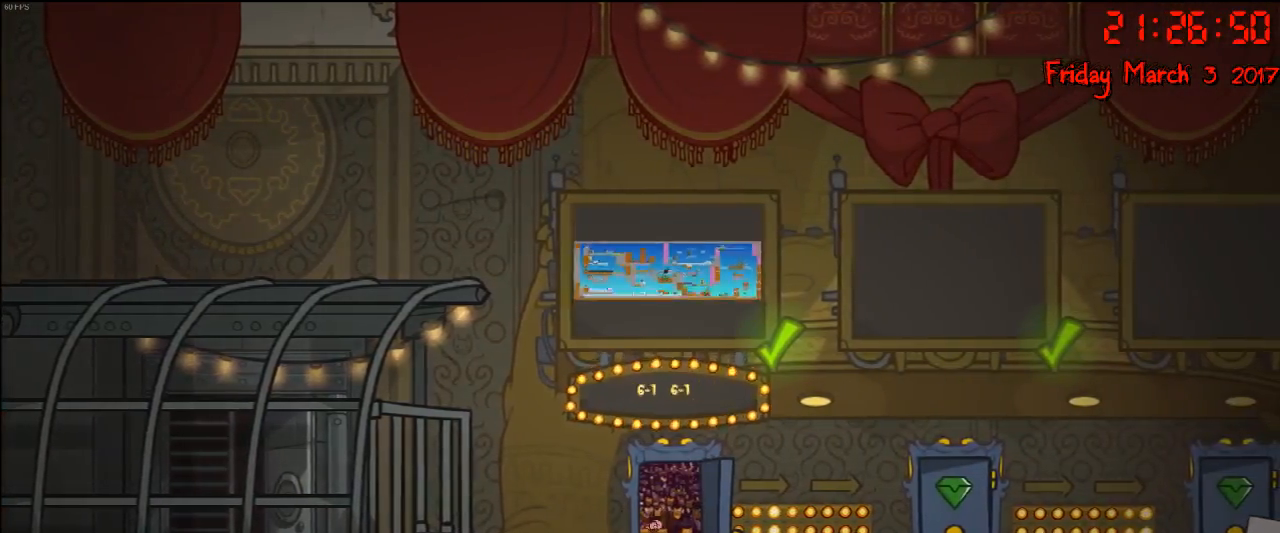
{"buttons": [], "left_stick": "center", "right_stick": "center", "events": [[100, "Y", "down"], [150, "Y", "up"]]}
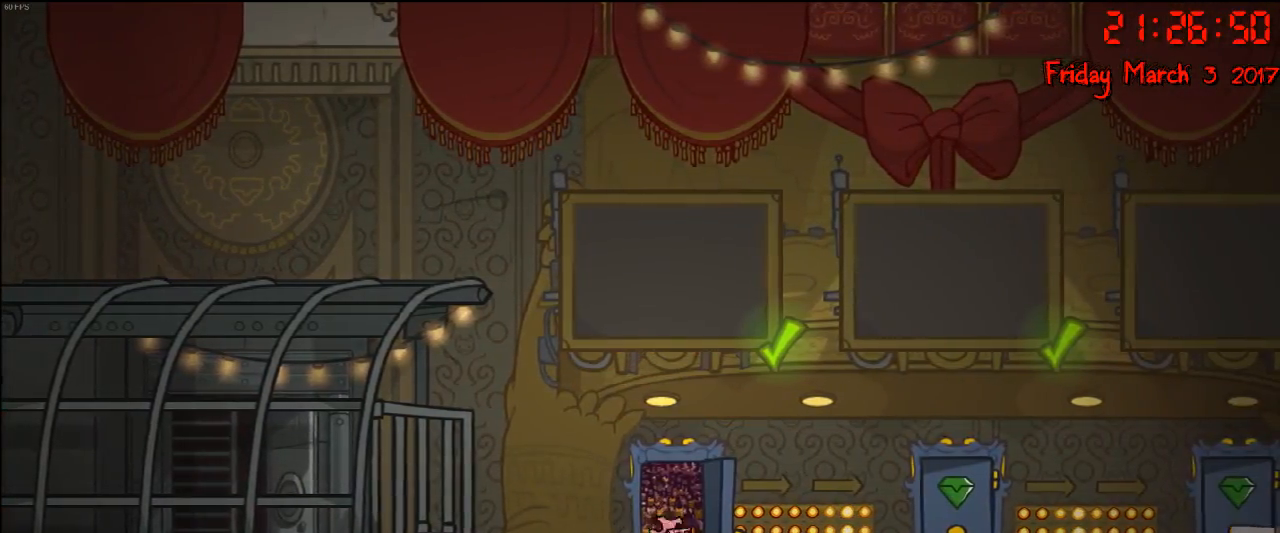
{"buttons": [], "left_stick": "center", "right_stick": "center", "events": []}
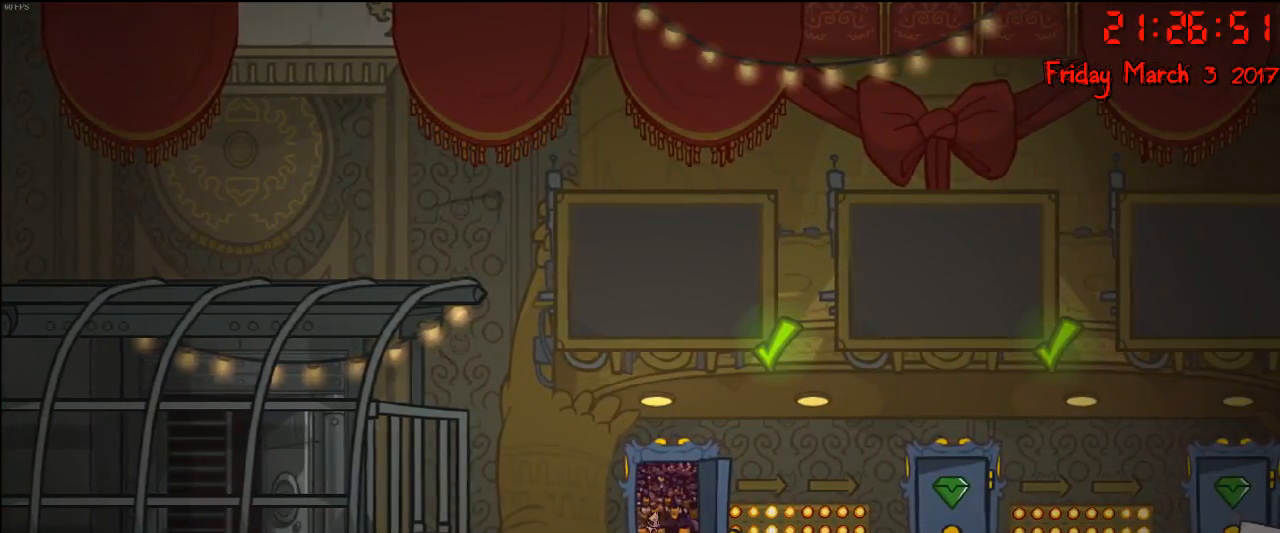
{"buttons": [], "left_stick": "center", "right_stick": "center", "events": []}
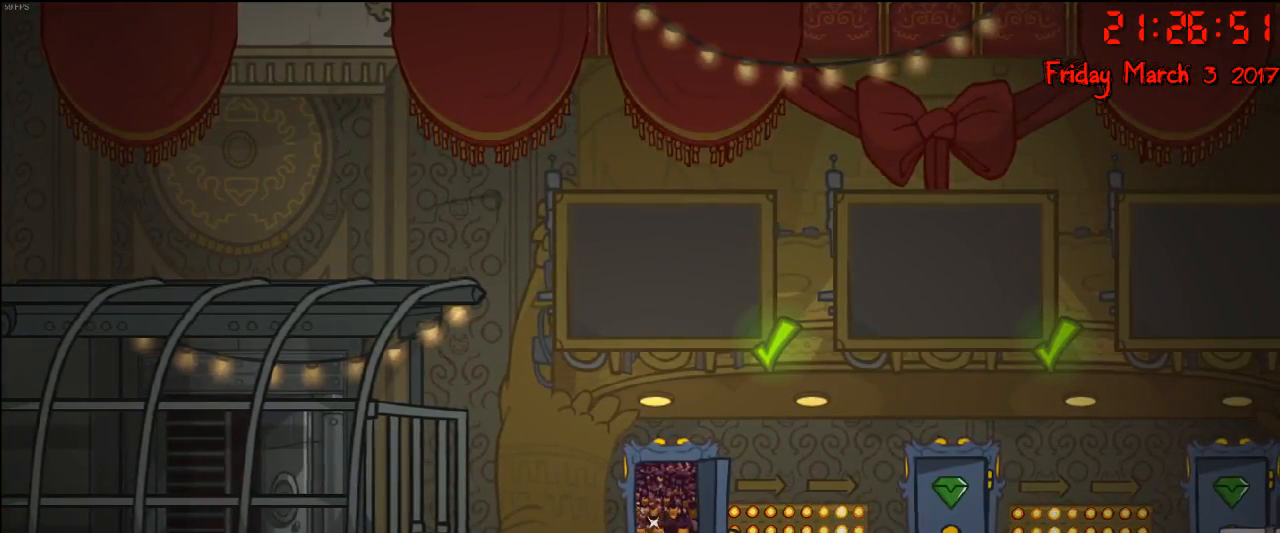
{"buttons": [], "left_stick": "center", "right_stick": "center", "events": []}
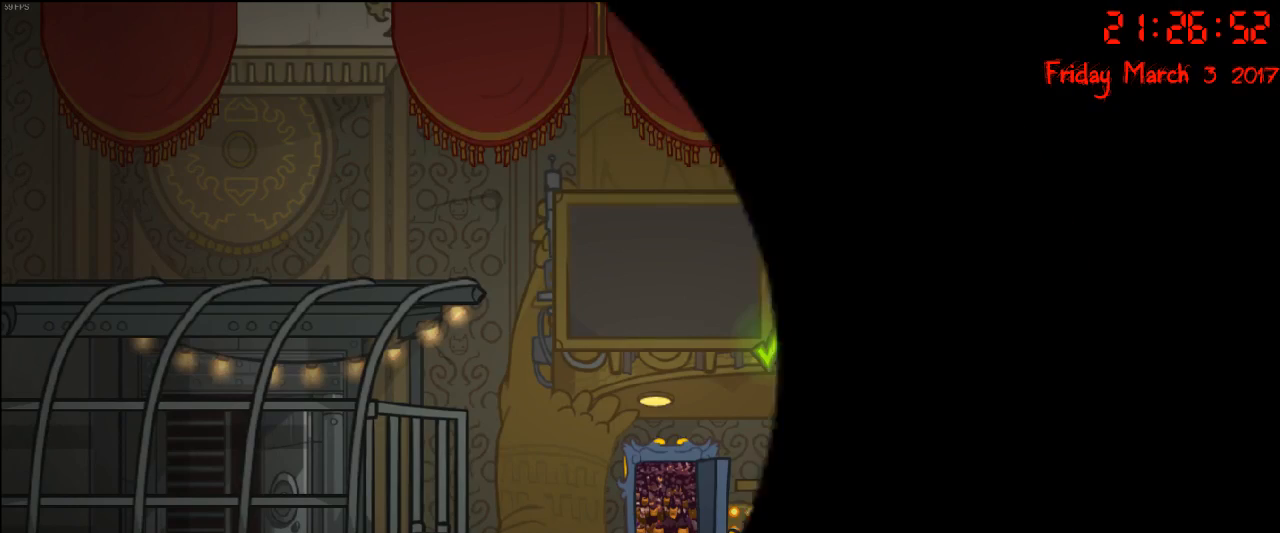
{"buttons": [], "left_stick": "center", "right_stick": "center", "events": []}
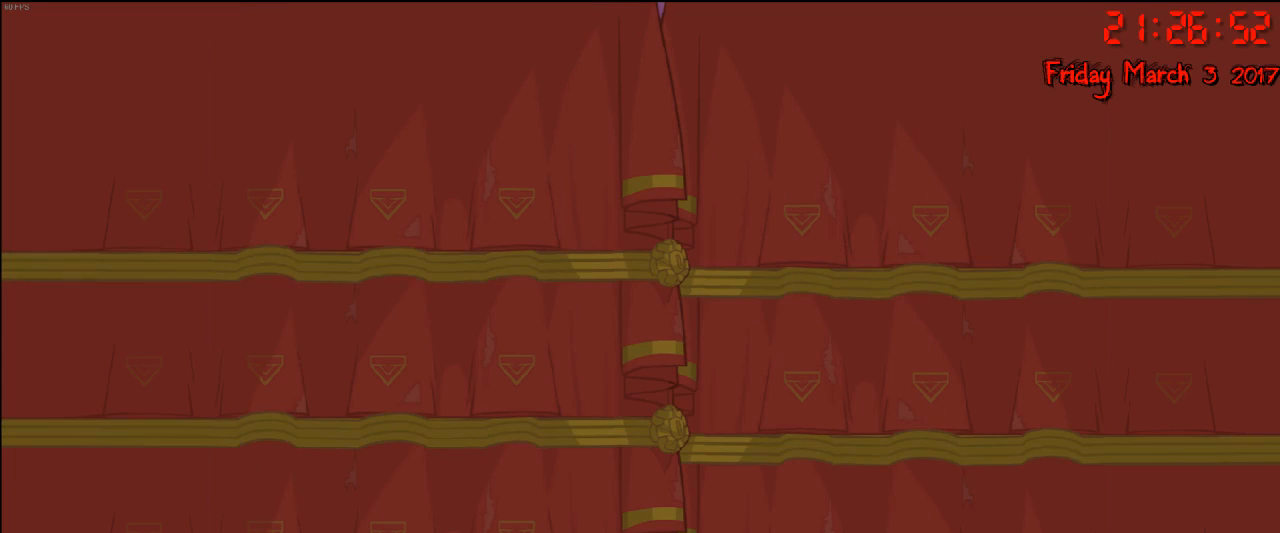
{"buttons": [], "left_stick": "center", "right_stick": "center", "events": []}
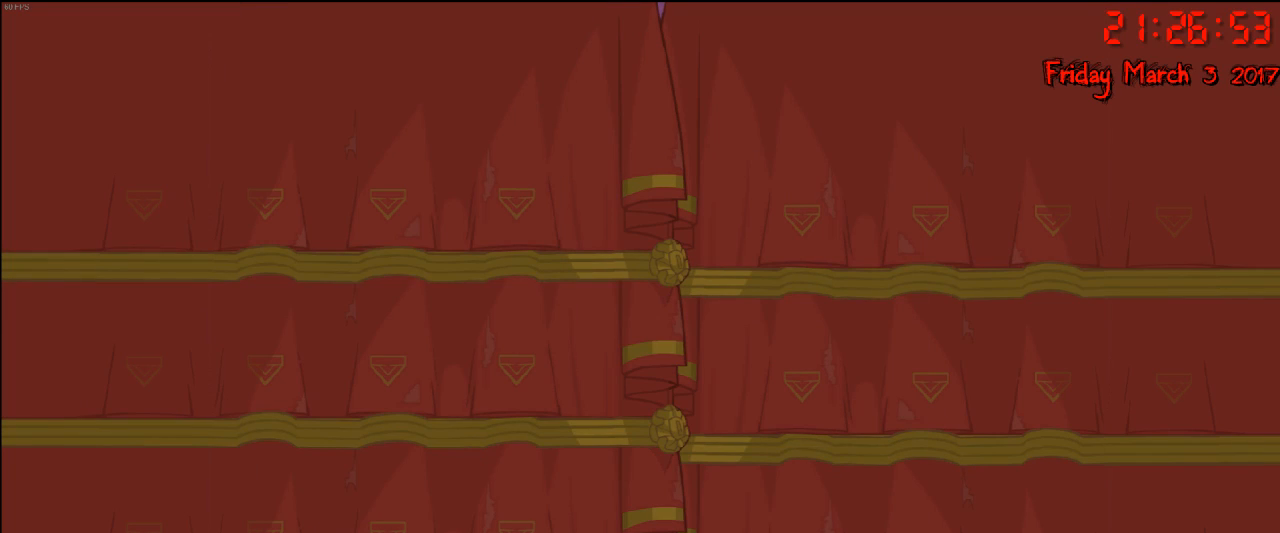
{"buttons": [], "left_stick": "center", "right_stick": "center", "events": [[67, "A", "down"], [183, "A", "up"]]}
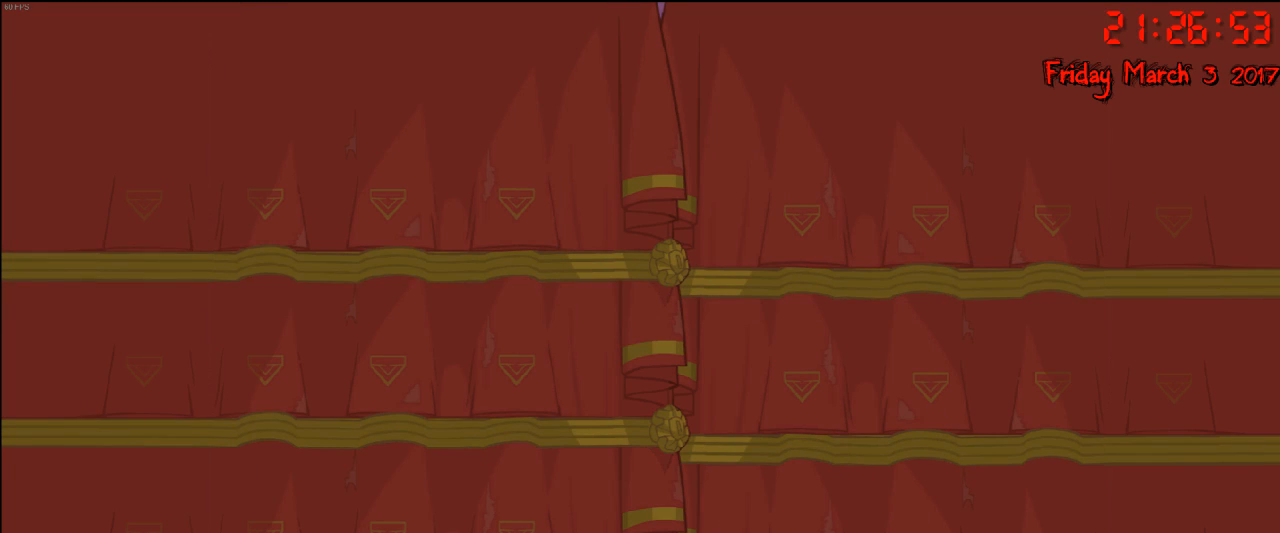
{"buttons": [], "left_stick": "center", "right_stick": "center", "events": []}
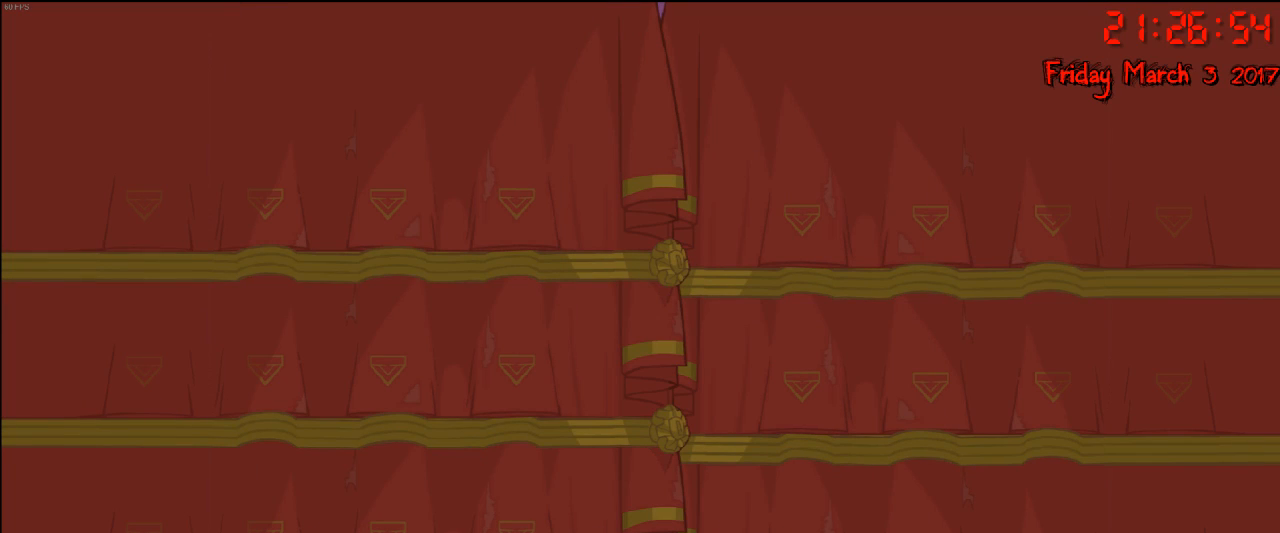
{"buttons": [], "left_stick": "center", "right_stick": "center", "events": []}
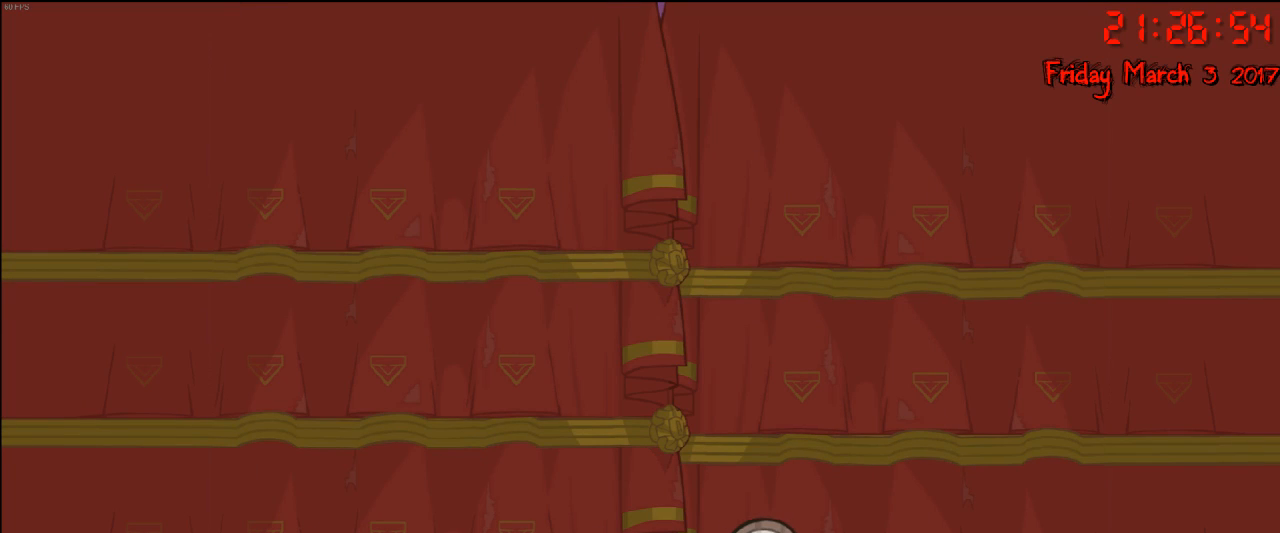
{"buttons": [], "left_stick": "center", "right_stick": "center", "events": []}
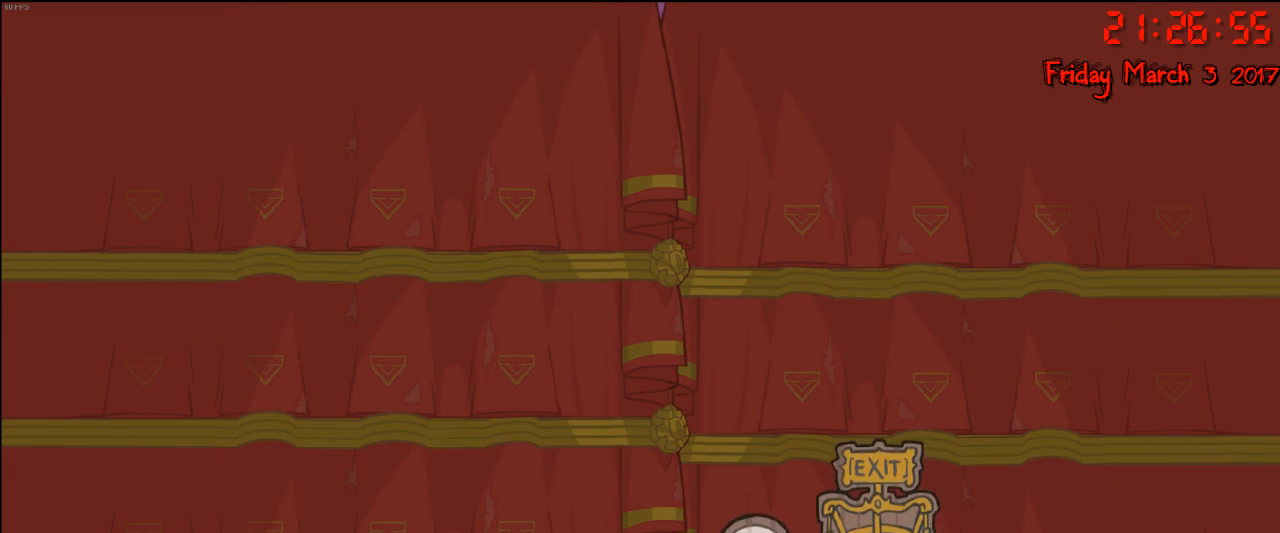
{"buttons": [], "left_stick": "center", "right_stick": "center", "events": []}
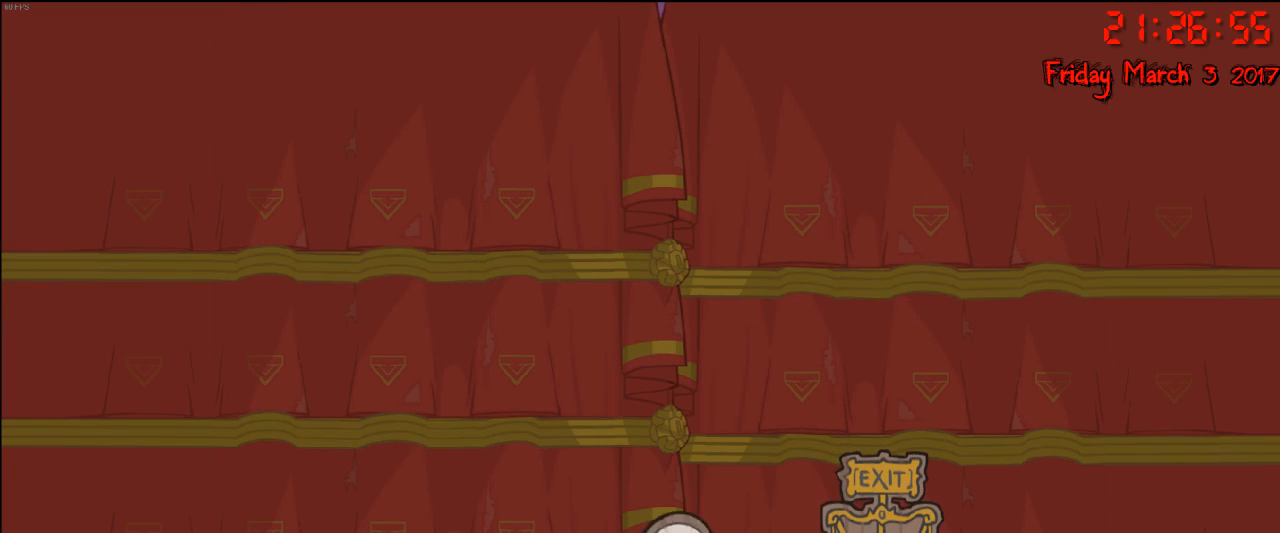
{"buttons": [], "left_stick": "center", "right_stick": "center", "events": []}
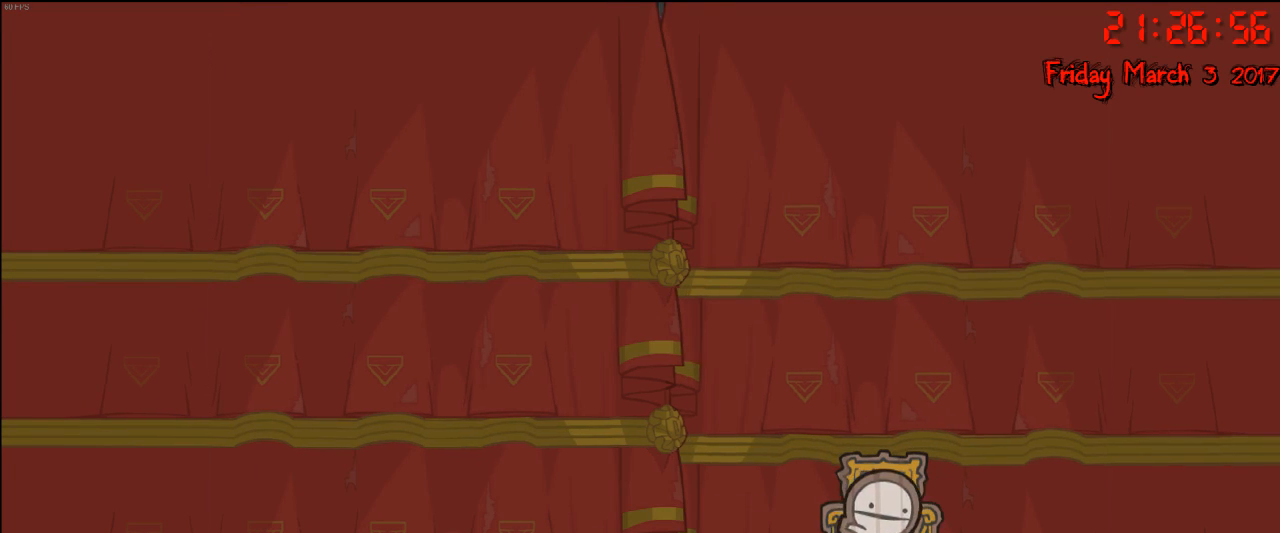
{"buttons": [], "left_stick": "center", "right_stick": "center", "events": []}
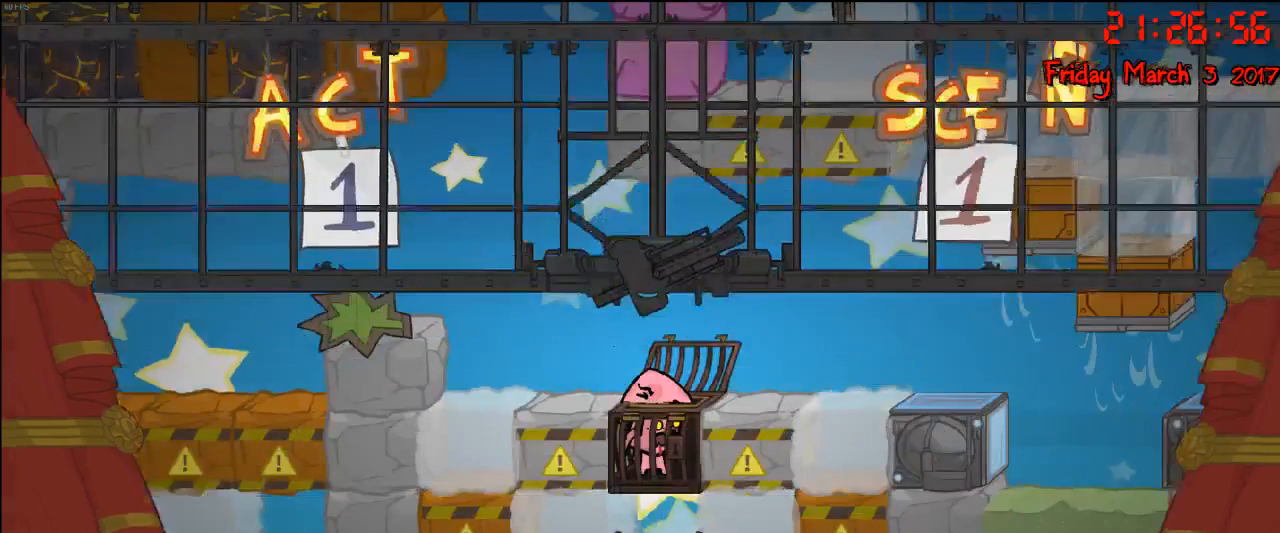
{"buttons": [], "left_stick": "center", "right_stick": "center", "events": []}
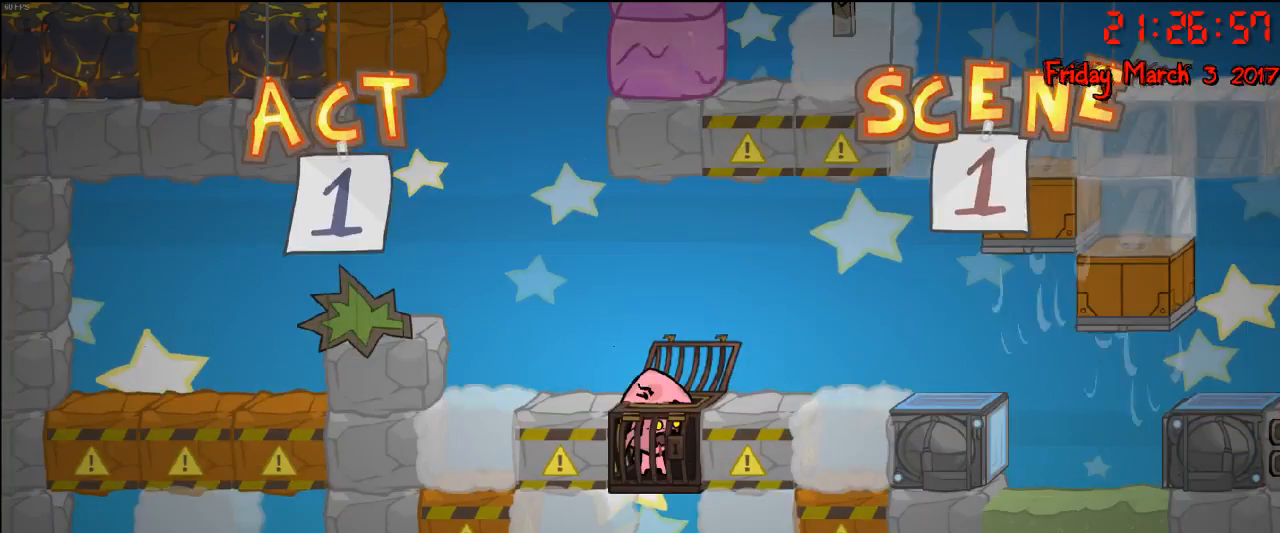
{"buttons": [], "left_stick": "center", "right_stick": "center", "events": []}
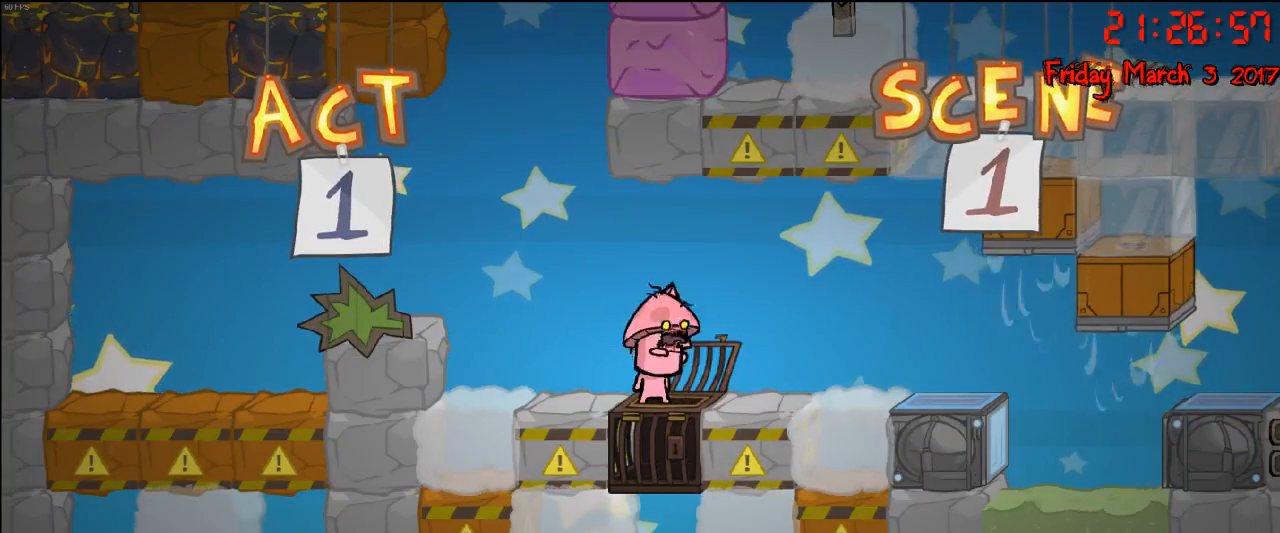
{"buttons": [], "left_stick": "left", "right_stick": "center", "events": [[417, "left_stick", "left"]]}
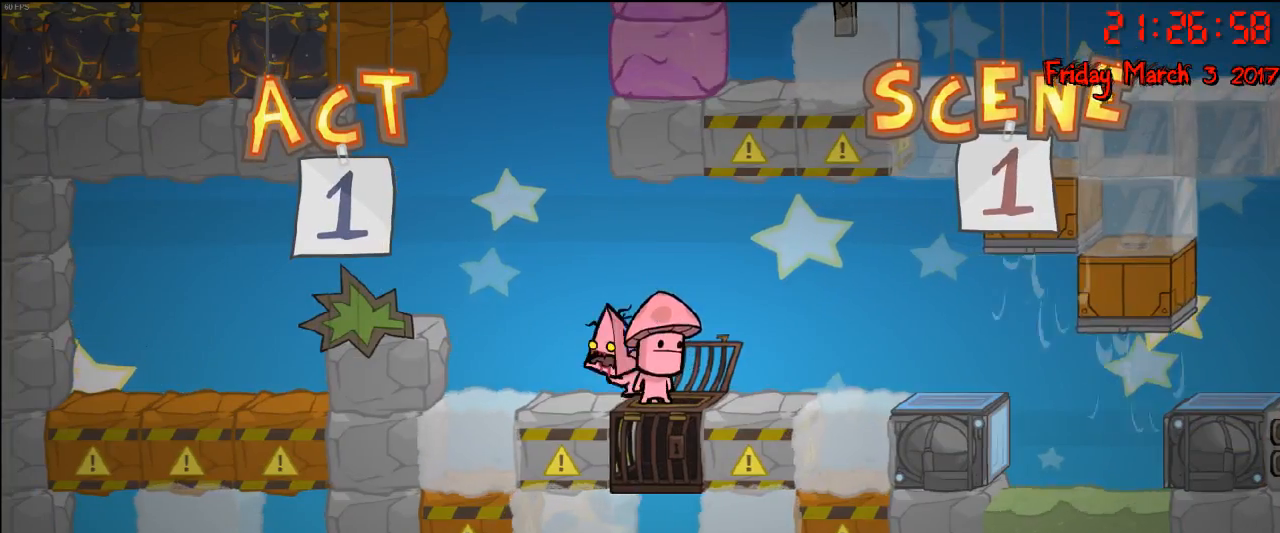
{"buttons": [], "left_stick": "center", "right_stick": "center", "events": [[183, "left_stick", "center"]]}
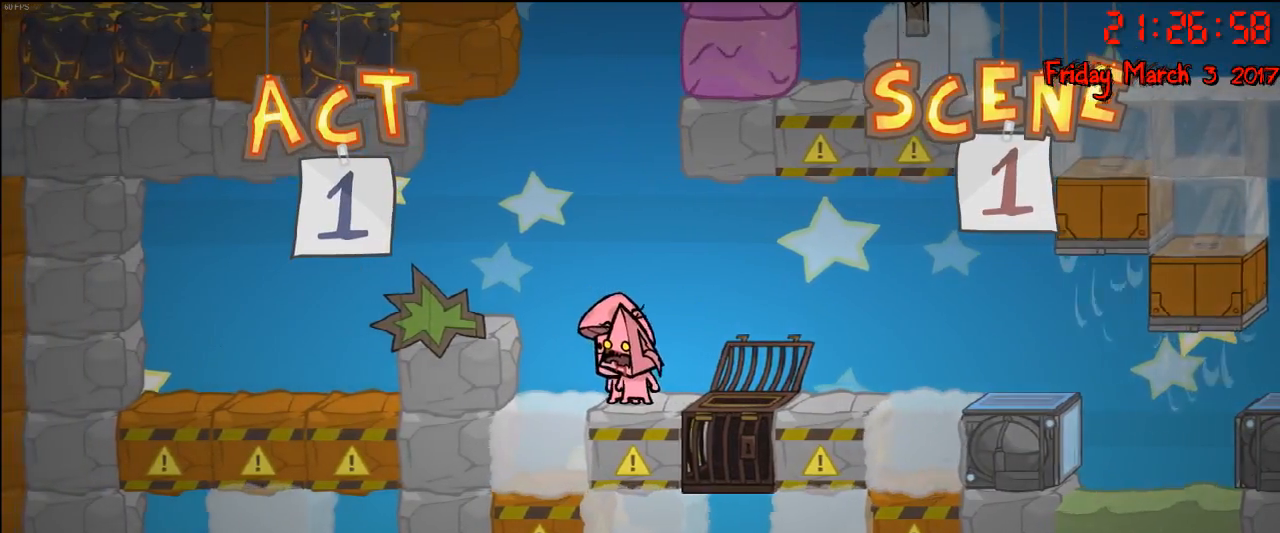
{"buttons": [], "left_stick": "right", "right_stick": "center", "events": [[367, "left_stick", "right"]]}
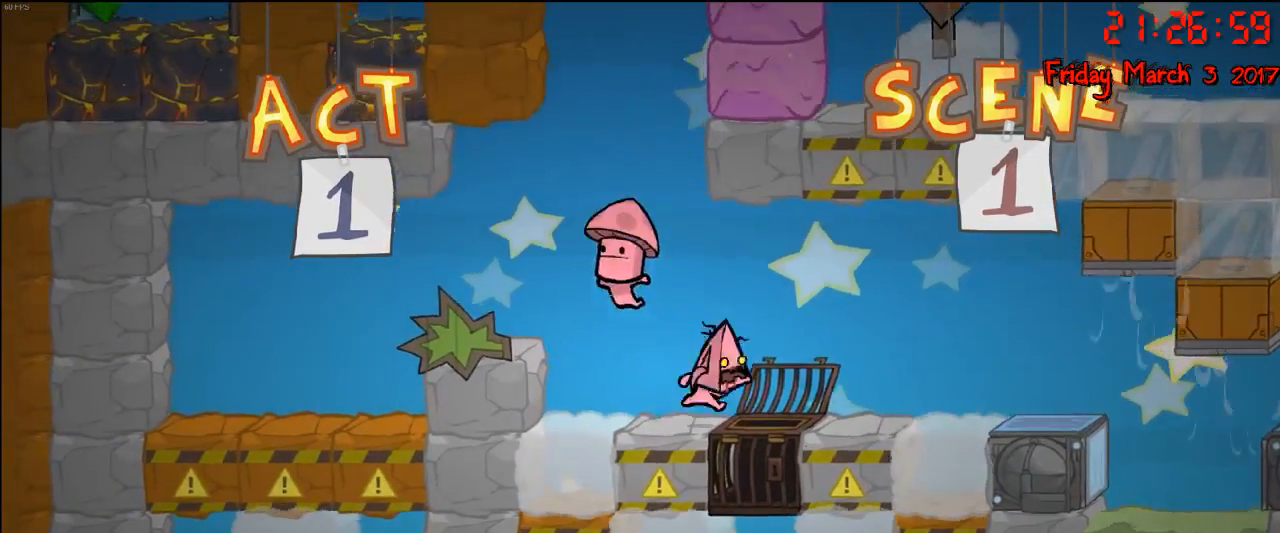
{"buttons": [], "left_stick": "right", "right_stick": "center", "events": []}
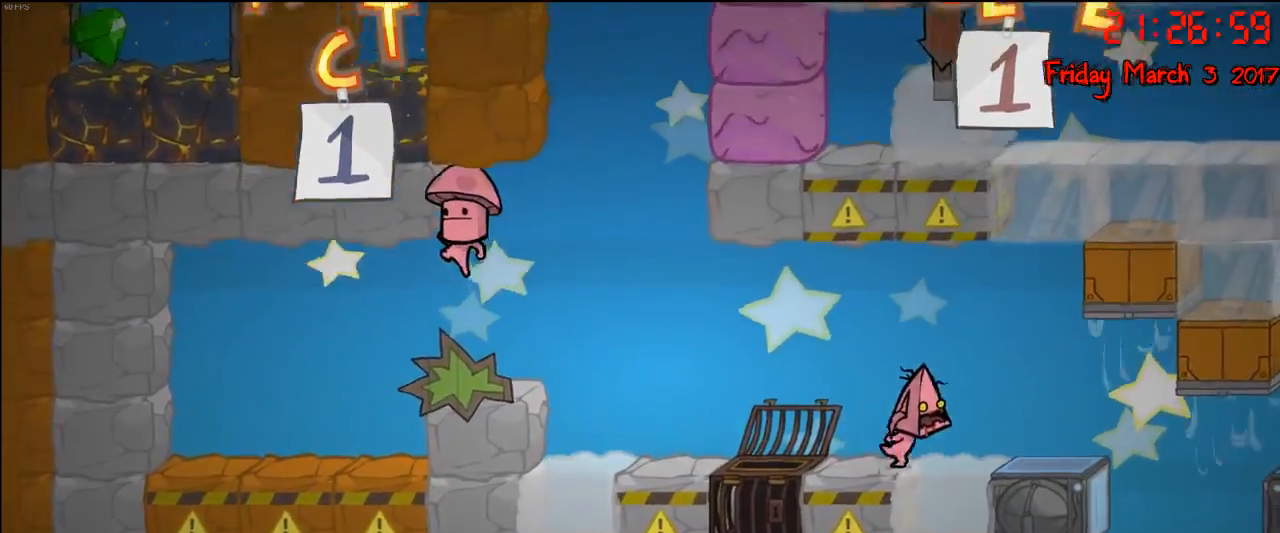
{"buttons": [], "left_stick": "left", "right_stick": "center", "events": [[183, "left_stick", "center"], [250, "left_stick", "left"]]}
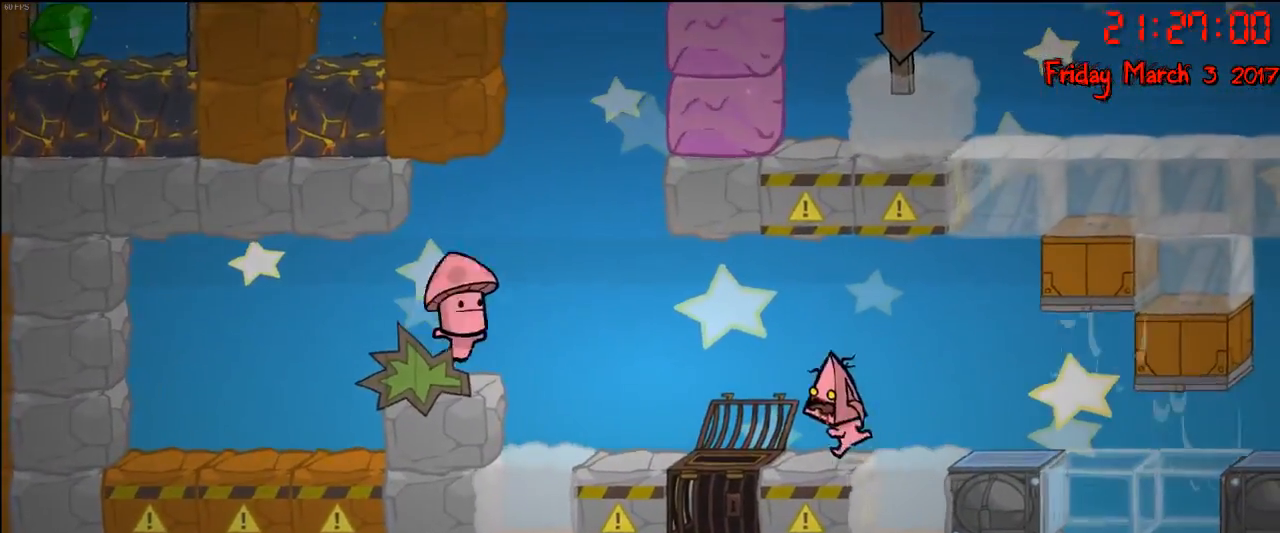
{"buttons": [], "left_stick": "right", "right_stick": "center", "events": [[33, "left_stick", "center"], [467, "left_stick", "right"]]}
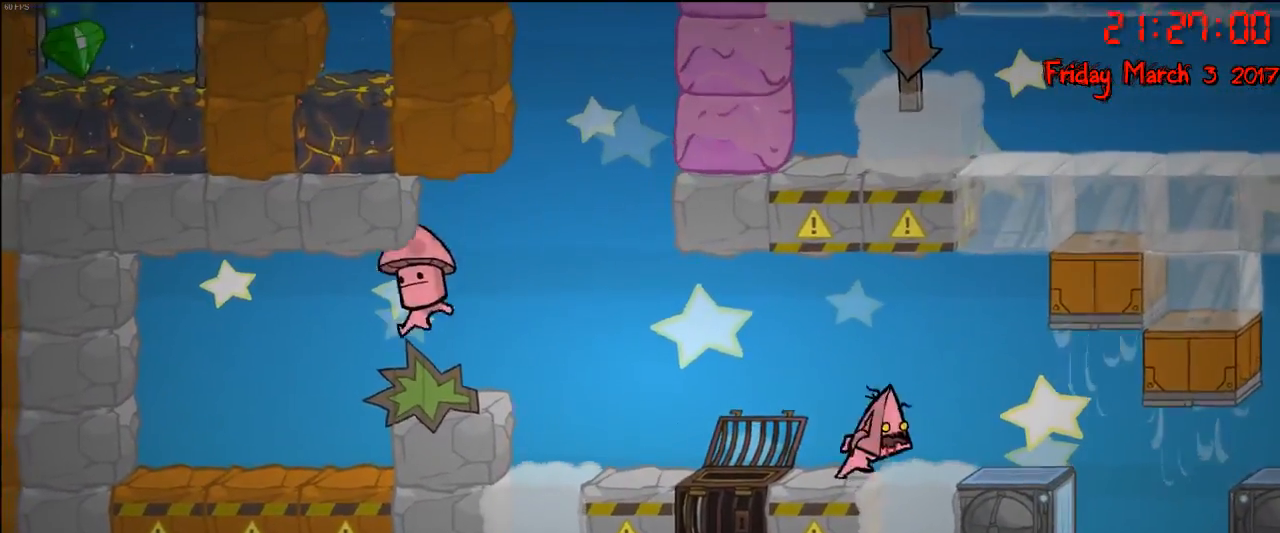
{"buttons": [], "left_stick": "center", "right_stick": "center", "events": [[367, "left_stick", "center"]]}
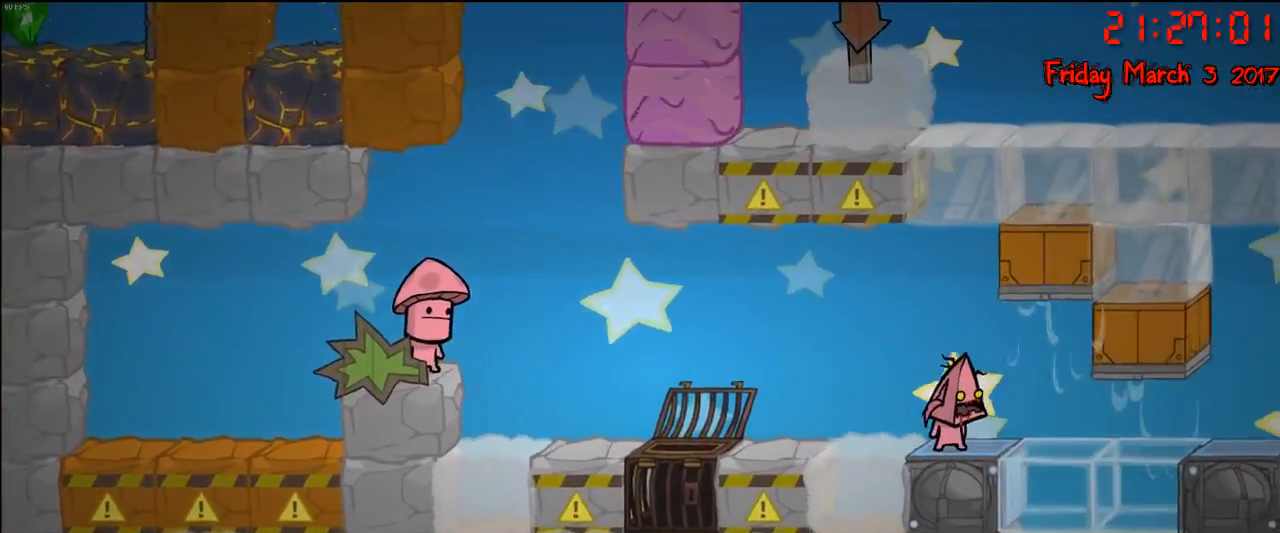
{"buttons": [], "left_stick": "center", "right_stick": "center", "events": []}
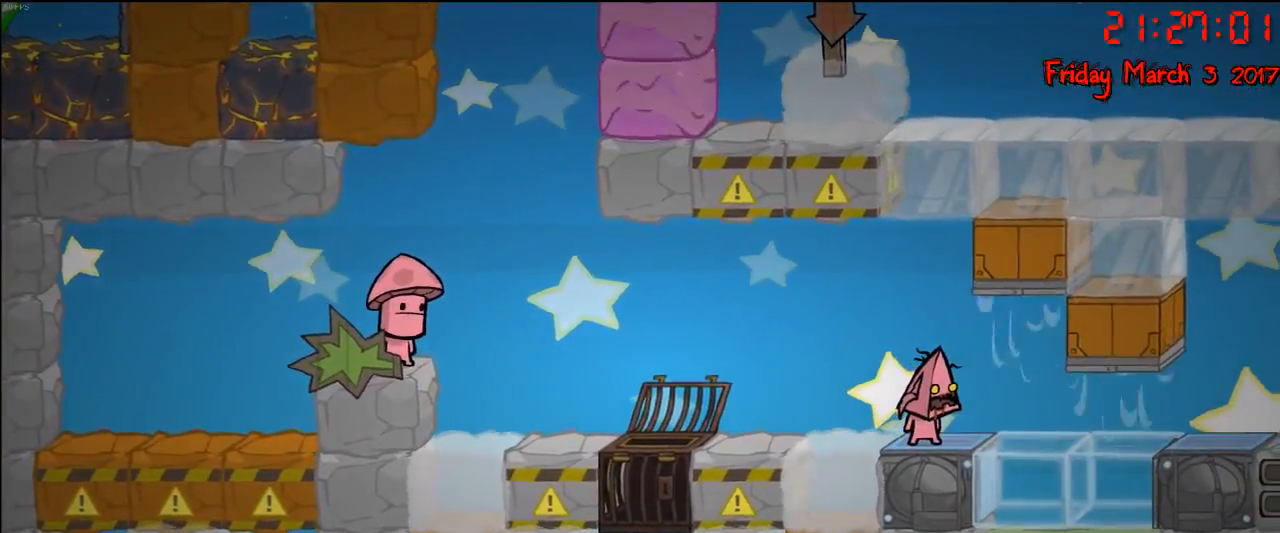
{"buttons": [], "left_stick": "center", "right_stick": "center", "events": []}
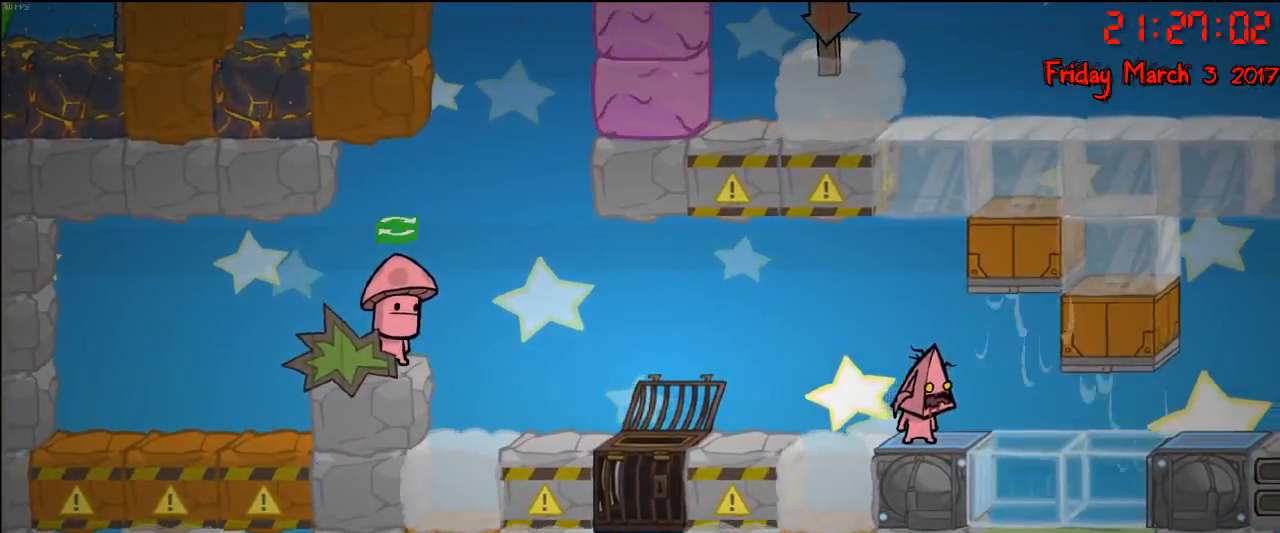
{"buttons": ["A"], "left_stick": "left", "right_stick": "center", "events": [[67, "left_stick", "left"], [400, "A", "down"]]}
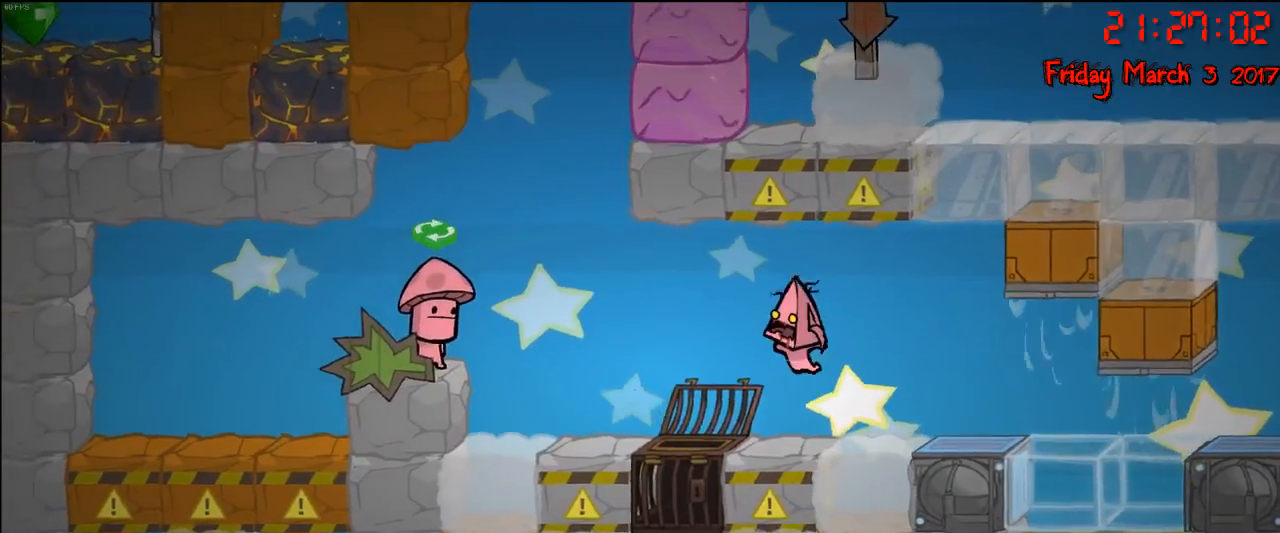
{"buttons": ["A"], "left_stick": "left", "right_stick": "center", "events": [[83, "A", "up"], [417, "A", "down"]]}